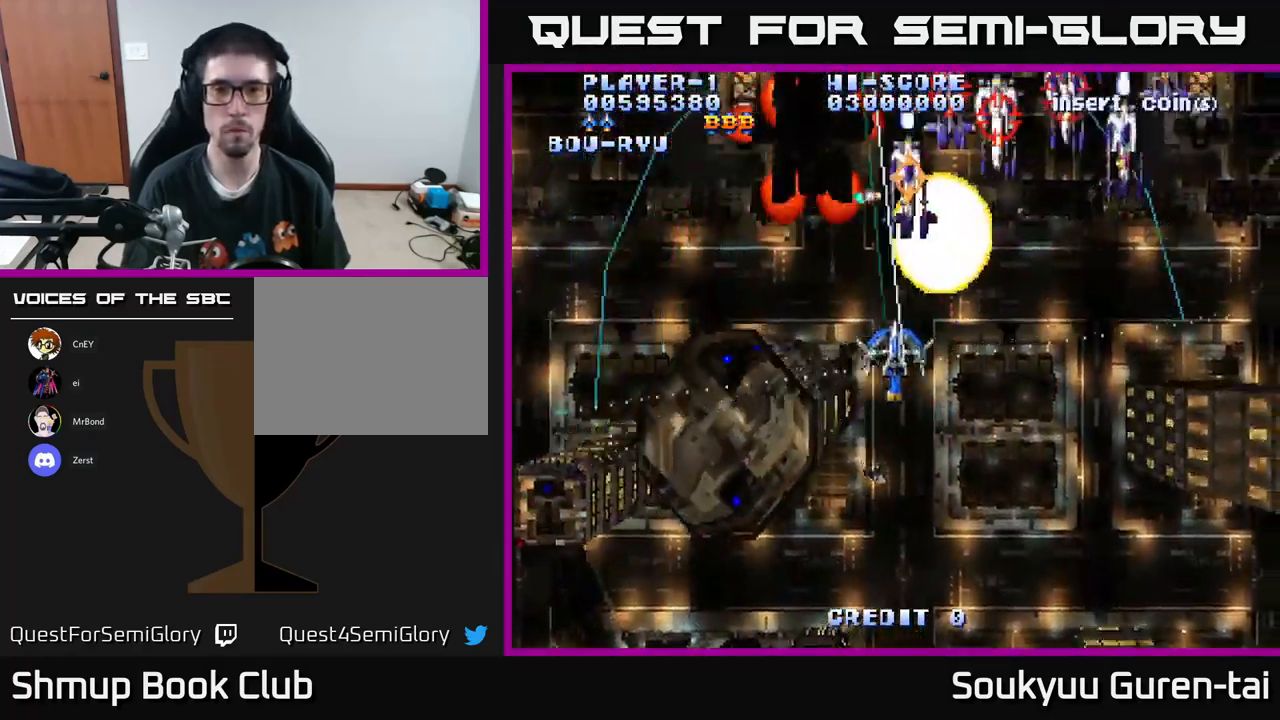
Gameplay with a controller (Xbox layout); each line is a JSON object with the inputs held at the frame after it. "events" lists button and stick changes between this image and that frame as [ms after this image, input, new state], when the widget could be followed in between.
{"buttons": ["A", "DPAD_DOWN", "DPAD_RIGHT"], "left_stick": "center", "right_stick": "center", "events": [[266, "DPAD_UP", "down"], [366, "DPAD_UP", "up"], [399, "A", "up"], [433, "DPAD_DOWN", "down"], [449, "A", "down"]]}
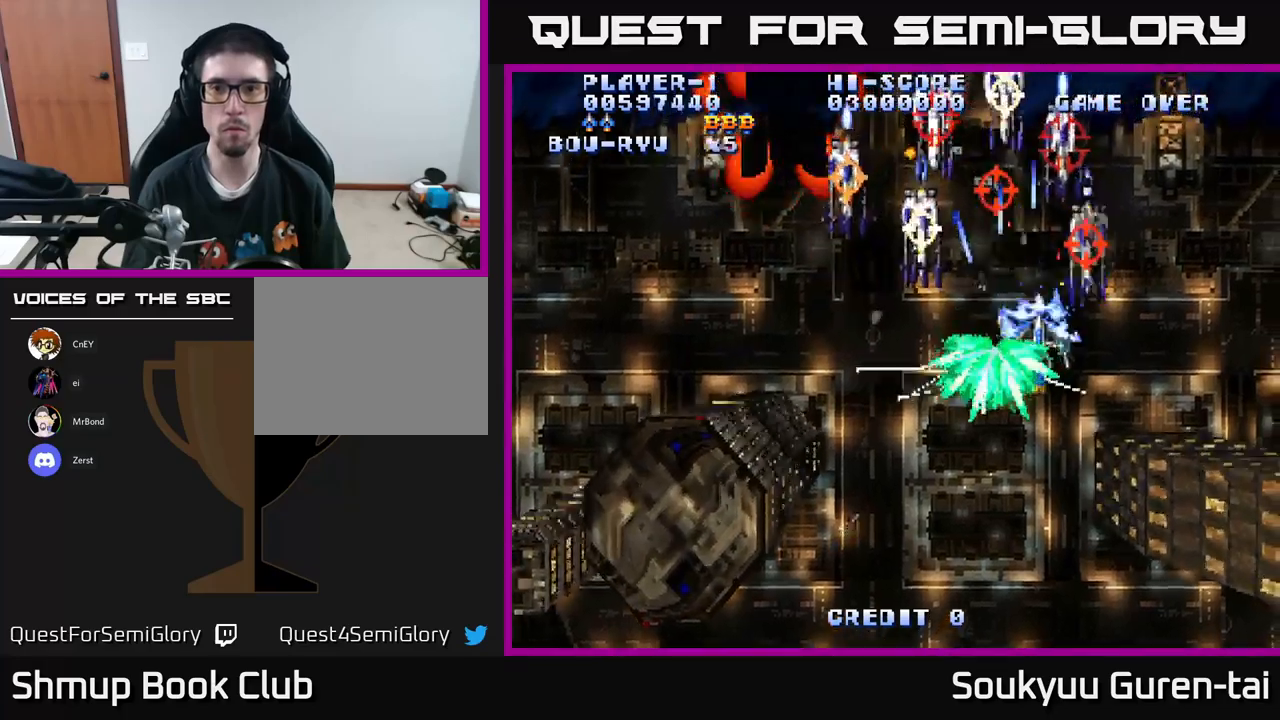
{"buttons": ["A", "DPAD_LEFT"], "left_stick": "center", "right_stick": "center", "events": [[150, "DPAD_RIGHT", "up"], [283, "DPAD_LEFT", "down"], [417, "DPAD_DOWN", "up"]]}
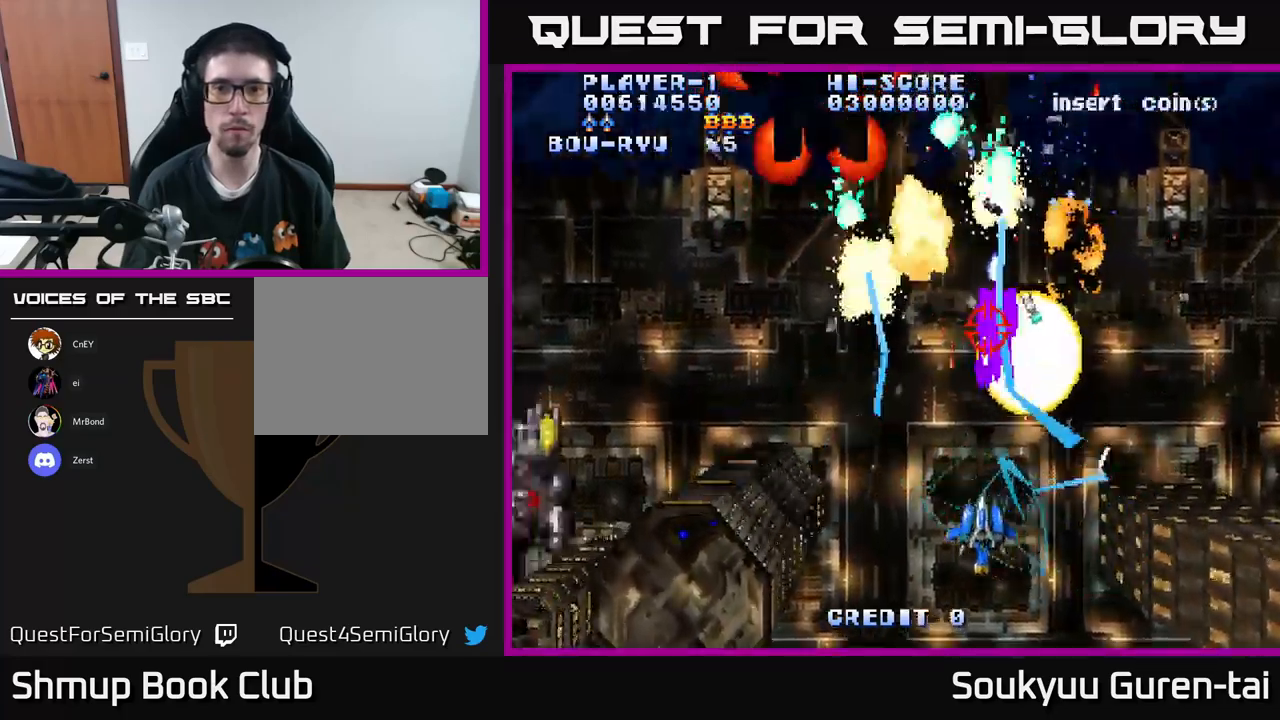
{"buttons": ["A"], "left_stick": "center", "right_stick": "center", "events": [[50, "DPAD_UP", "down"], [183, "DPAD_UP", "up"], [367, "DPAD_DOWN", "down"], [383, "DPAD_LEFT", "up"], [417, "DPAD_RIGHT", "down"], [483, "DPAD_RIGHT", "up"], [500, "DPAD_DOWN", "up"]]}
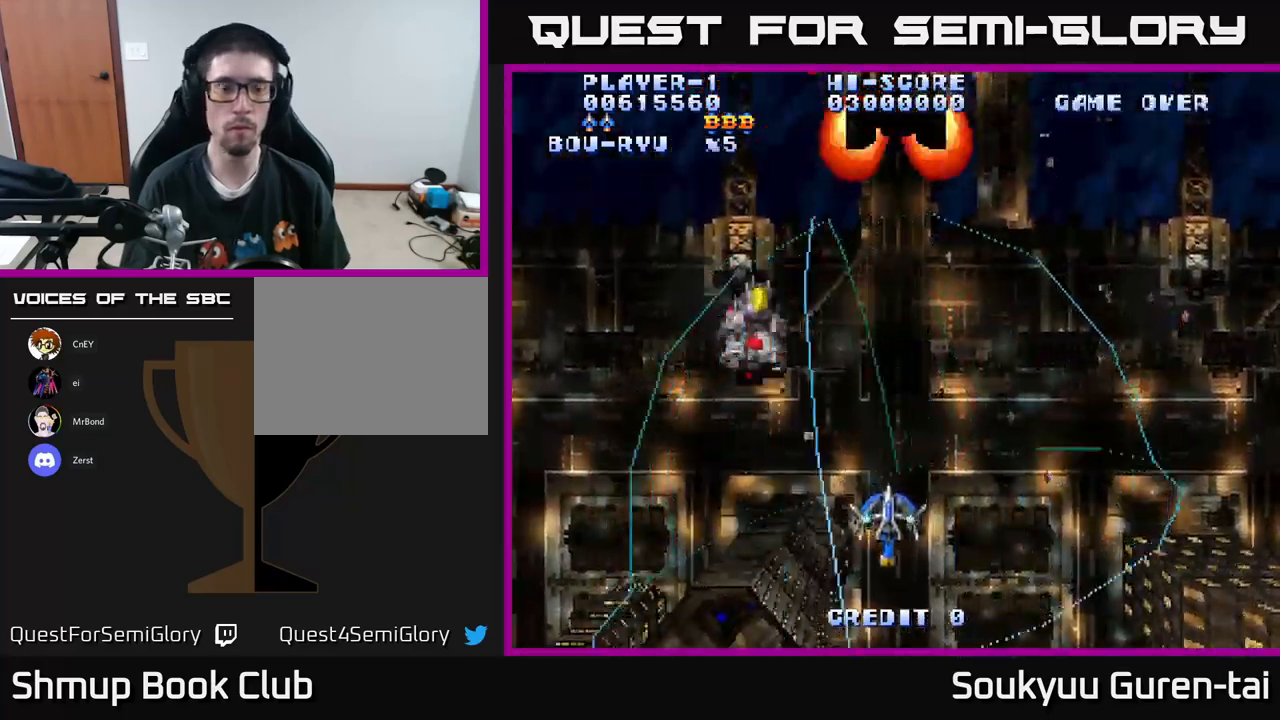
{"buttons": ["A", "DPAD_RIGHT"], "left_stick": "center", "right_stick": "center", "events": [[17, "DPAD_LEFT", "down"], [50, "DPAD_UP", "down"], [250, "DPAD_LEFT", "up"], [283, "DPAD_UP", "up"], [317, "DPAD_RIGHT", "down"]]}
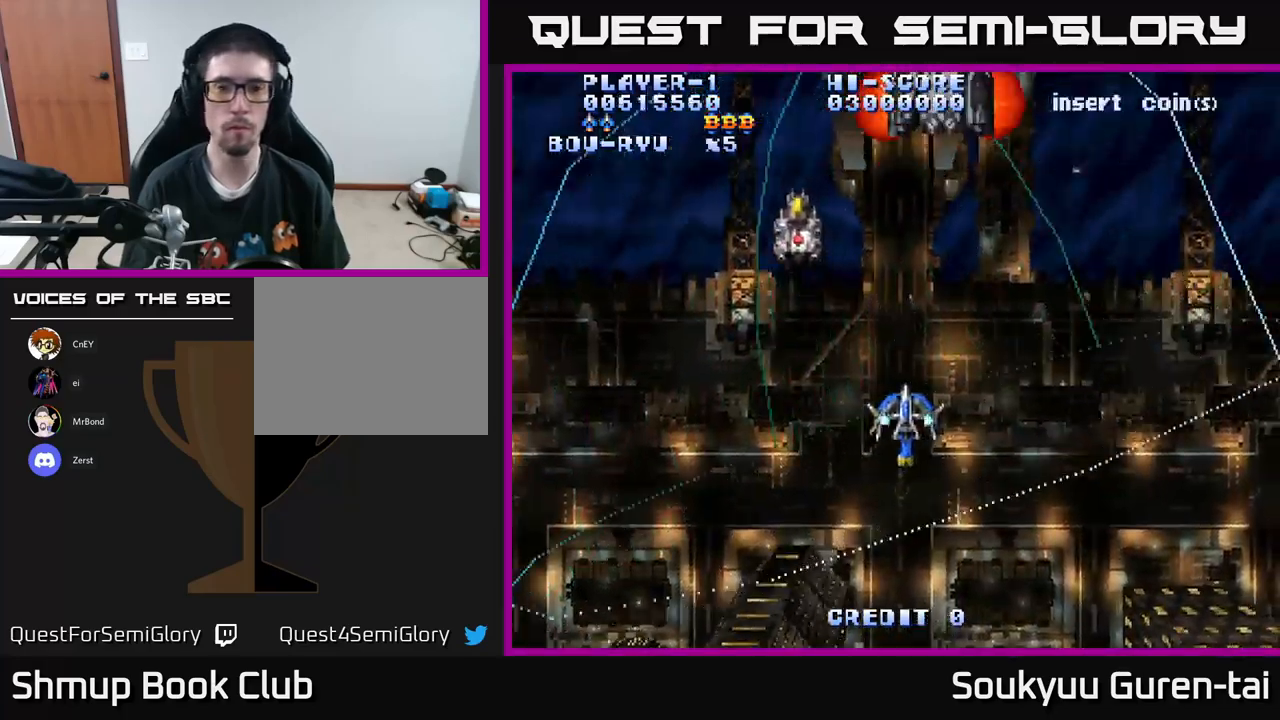
{"buttons": ["A", "DPAD_DOWN"], "left_stick": "center", "right_stick": "center", "events": [[50, "DPAD_UP", "down"], [133, "DPAD_RIGHT", "up"], [267, "DPAD_UP", "up"], [350, "DPAD_LEFT", "down"], [483, "DPAD_LEFT", "up"], [500, "DPAD_DOWN", "down"]]}
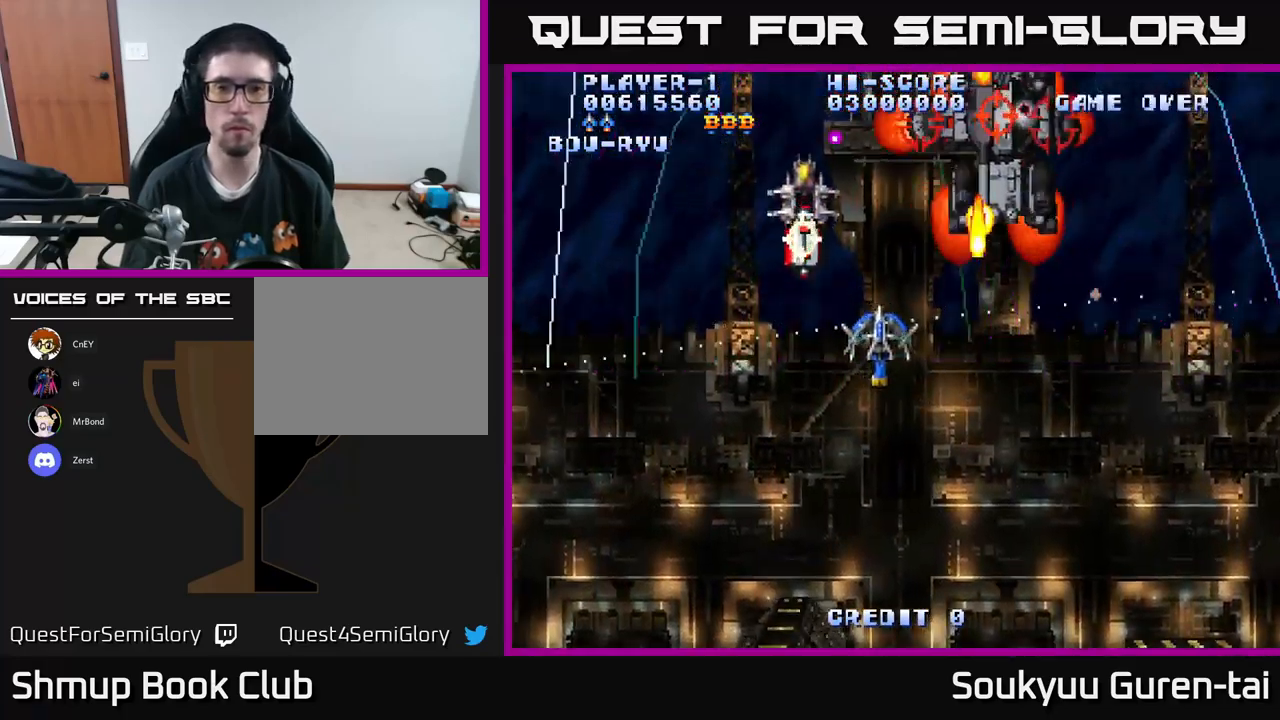
{"buttons": ["A", "DPAD_DOWN", "DPAD_RIGHT"], "left_stick": "center", "right_stick": "center", "events": [[17, "DPAD_RIGHT", "down"], [33, "DPAD_DOWN", "up"], [150, "A", "up"], [183, "DPAD_DOWN", "down"], [217, "A", "down"], [300, "A", "up"], [350, "A", "down"], [433, "A", "up"], [483, "A", "down"]]}
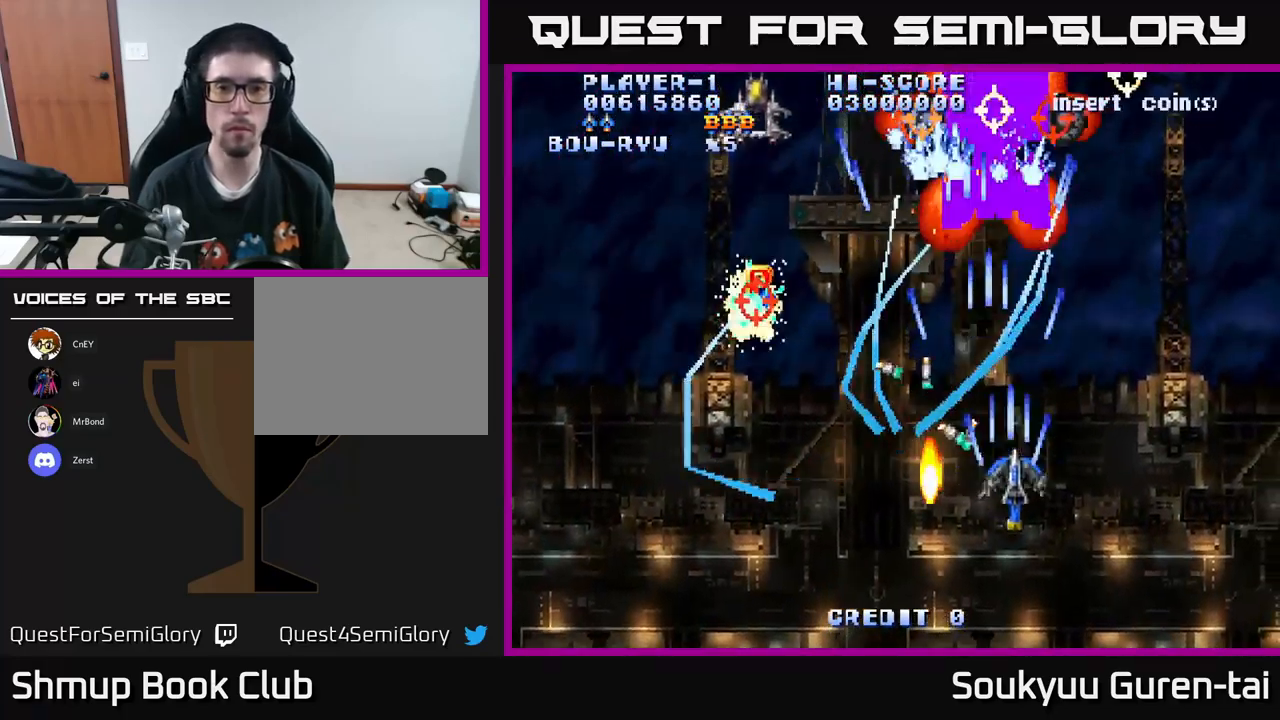
{"buttons": ["A", "DPAD_DOWN"], "left_stick": "center", "right_stick": "center"}
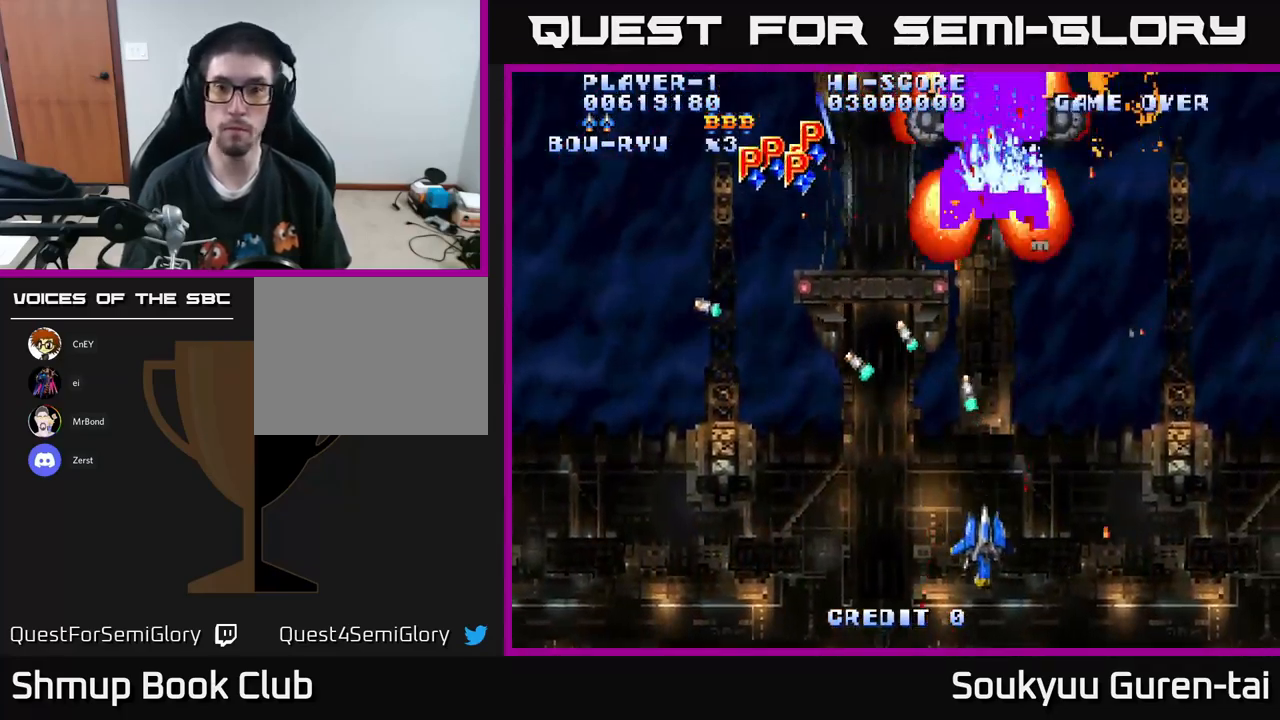
{"buttons": ["A", "DPAD_UP", "DPAD_RIGHT"], "left_stick": "center", "right_stick": "center", "events": [[100, "DPAD_RIGHT", "down"], [150, "DPAD_DOWN", "up"], [300, "DPAD_RIGHT", "up"], [300, "DPAD_UP", "down"], [350, "DPAD_LEFT", "down"], [483, "DPAD_LEFT", "up"], [500, "DPAD_RIGHT", "down"]]}
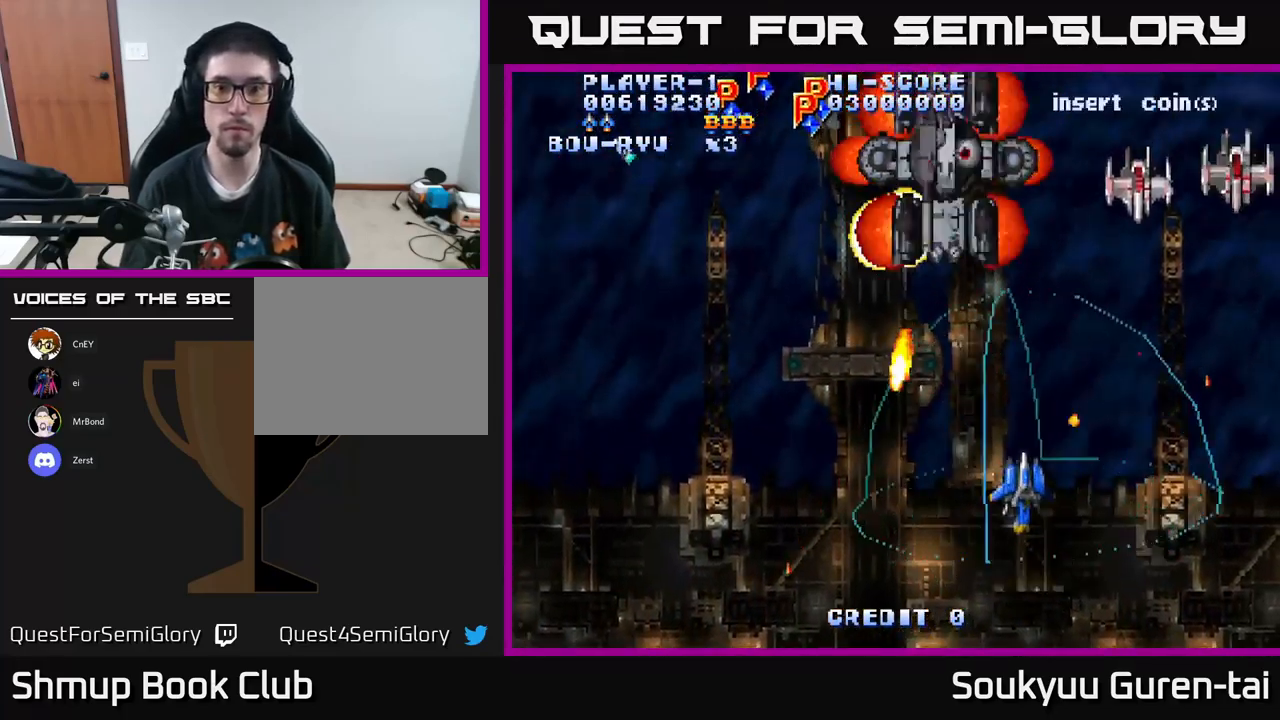
{"buttons": ["A", "DPAD_DOWN", "DPAD_LEFT"], "left_stick": "center", "right_stick": "center", "events": [[217, "DPAD_UP", "up"], [367, "DPAD_DOWN", "down"], [383, "DPAD_LEFT", "down"], [383, "DPAD_RIGHT", "up"]]}
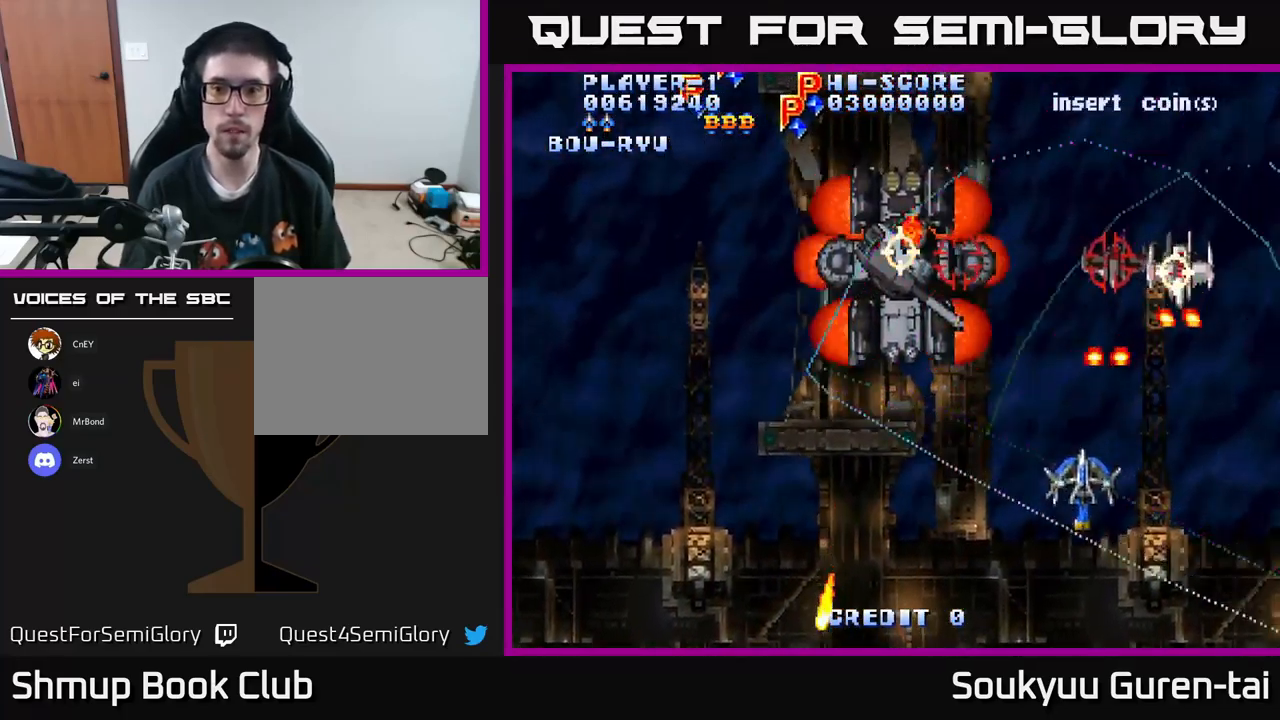
{"buttons": ["A", "DPAD_LEFT"], "left_stick": "center", "right_stick": "center", "events": [[117, "A", "up"], [200, "A", "down"], [200, "DPAD_DOWN", "up"], [300, "A", "up"], [333, "A", "down"], [400, "DPAD_DOWN", "down"], [483, "DPAD_DOWN", "up"]]}
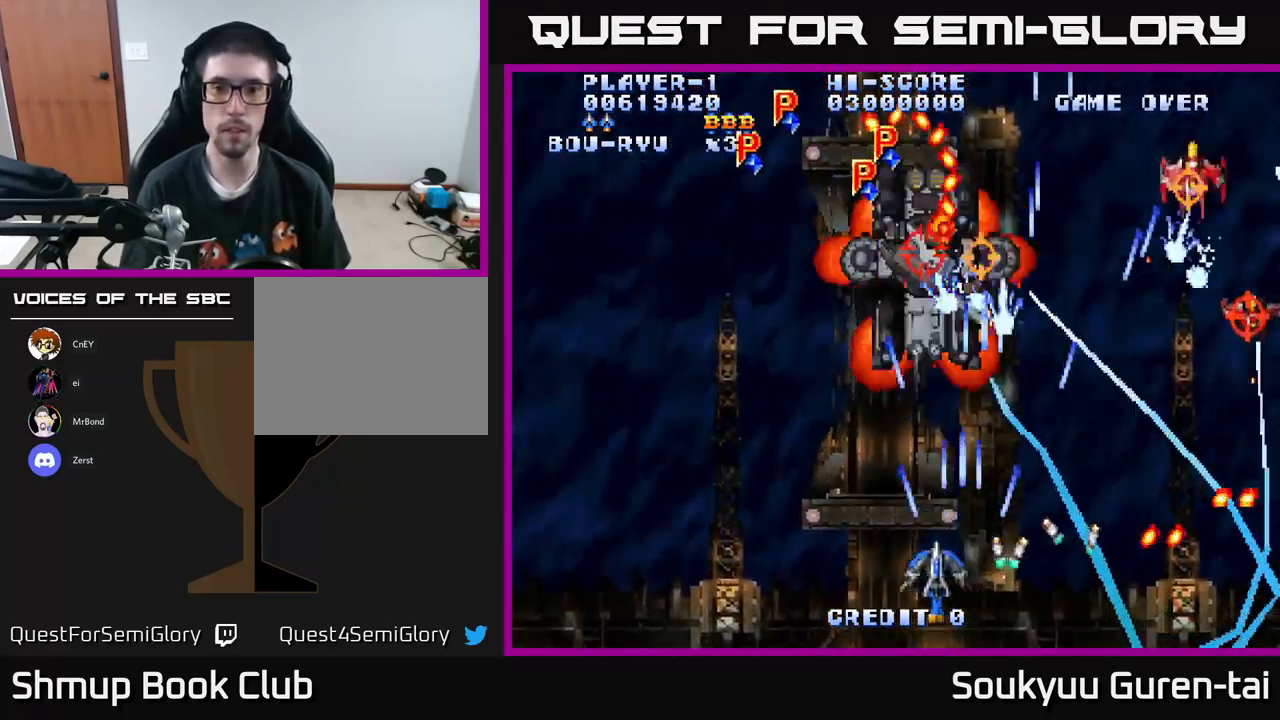
{"buttons": ["A", "DPAD_UP", "DPAD_LEFT"], "left_stick": "center", "right_stick": "center"}
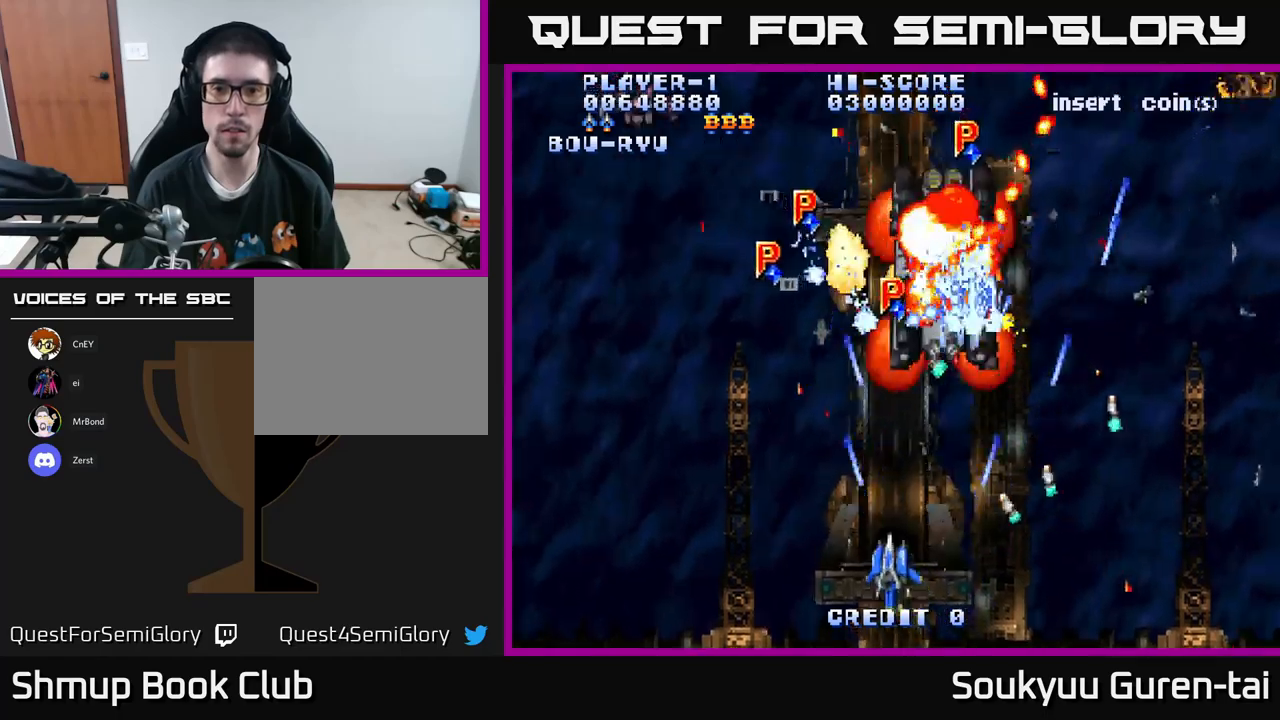
{"buttons": ["A", "DPAD_DOWN", "DPAD_LEFT"], "left_stick": "center", "right_stick": "center", "events": [[67, "DPAD_LEFT", "up"], [217, "DPAD_RIGHT", "down"], [317, "DPAD_RIGHT", "up"], [367, "DPAD_LEFT", "down"], [384, "DPAD_UP", "up"], [450, "DPAD_DOWN", "down"]]}
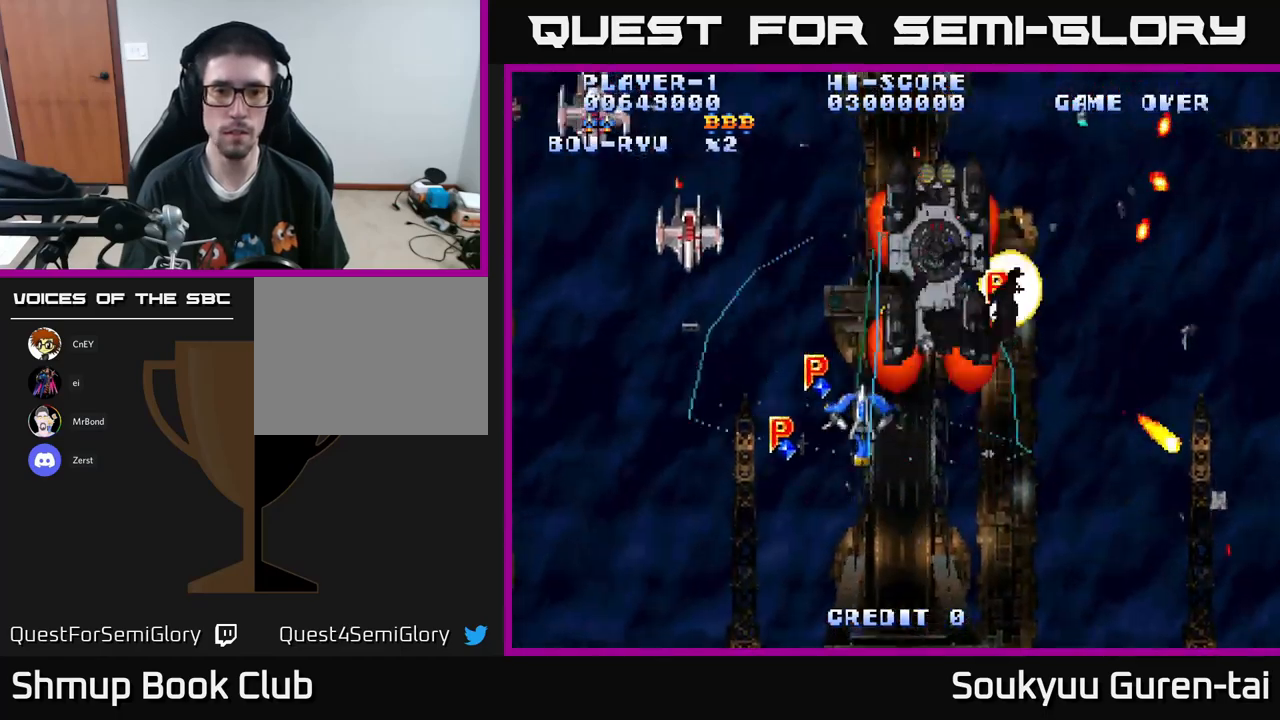
{"buttons": ["A", "DPAD_DOWN", "DPAD_RIGHT"], "left_stick": "center", "right_stick": "center", "events": [[167, "DPAD_DOWN", "up"], [217, "DPAD_UP", "down"], [384, "DPAD_UP", "up"], [417, "DPAD_DOWN", "down"], [417, "DPAD_LEFT", "up"], [450, "DPAD_RIGHT", "down"]]}
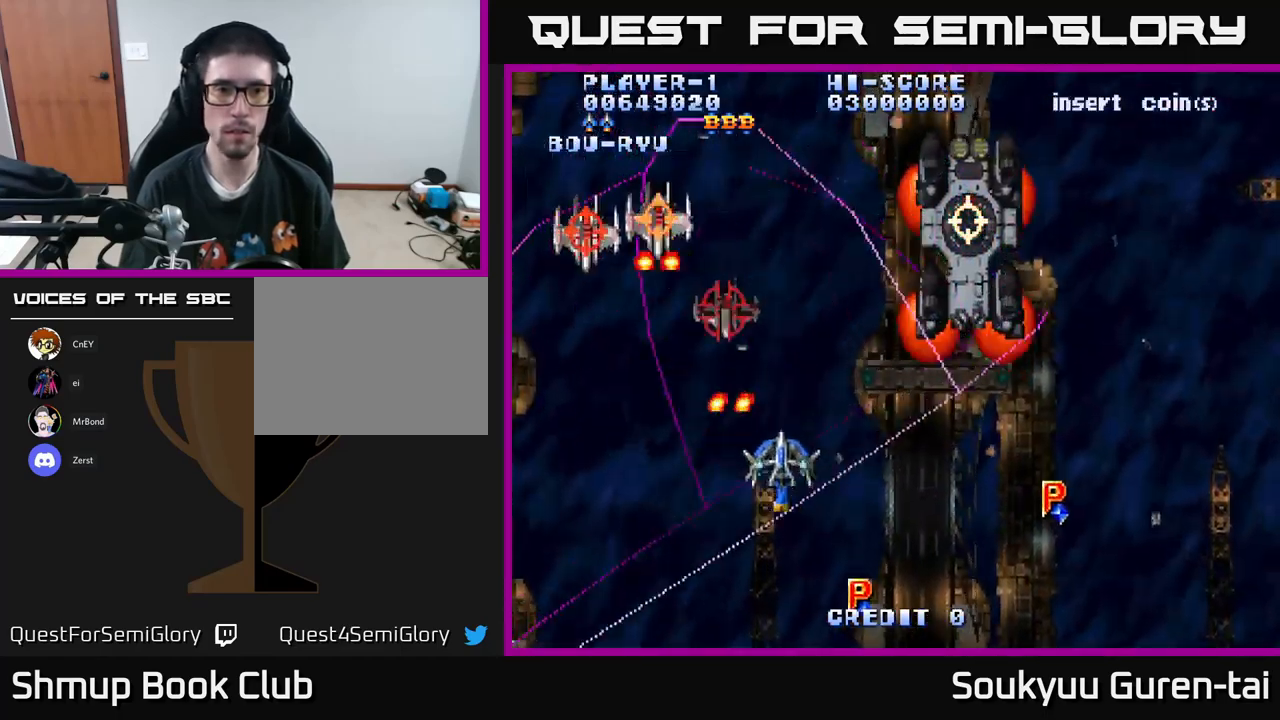
{"buttons": ["A", "DPAD_DOWN", "DPAD_RIGHT"], "left_stick": "center", "right_stick": "center", "events": [[167, "DPAD_DOWN", "up"], [250, "DPAD_UP", "down"], [284, "DPAD_RIGHT", "up"], [384, "DPAD_RIGHT", "down"], [434, "DPAD_UP", "up"], [450, "A", "up"], [484, "DPAD_DOWN", "down"], [500, "A", "down"]]}
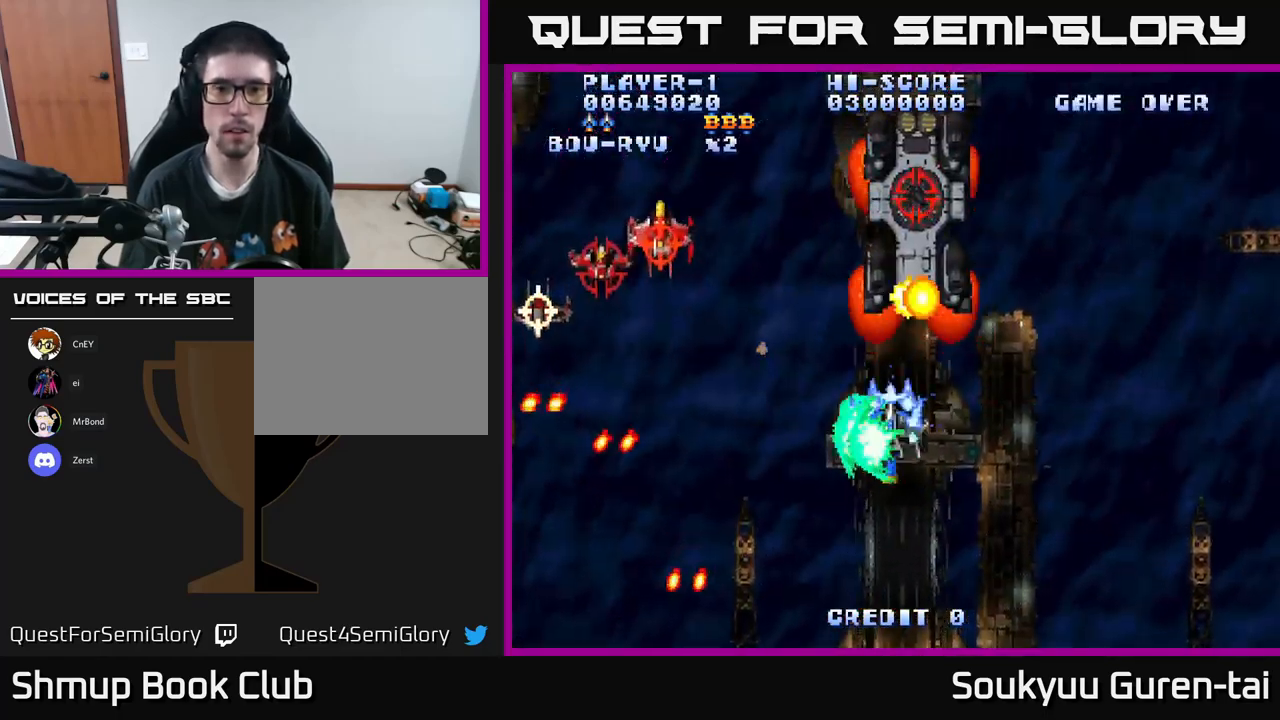
{"buttons": ["A", "DPAD_UP"], "left_stick": "center", "right_stick": "center", "events": [[317, "DPAD_DOWN", "up"], [450, "DPAD_UP", "down"], [484, "DPAD_RIGHT", "up"]]}
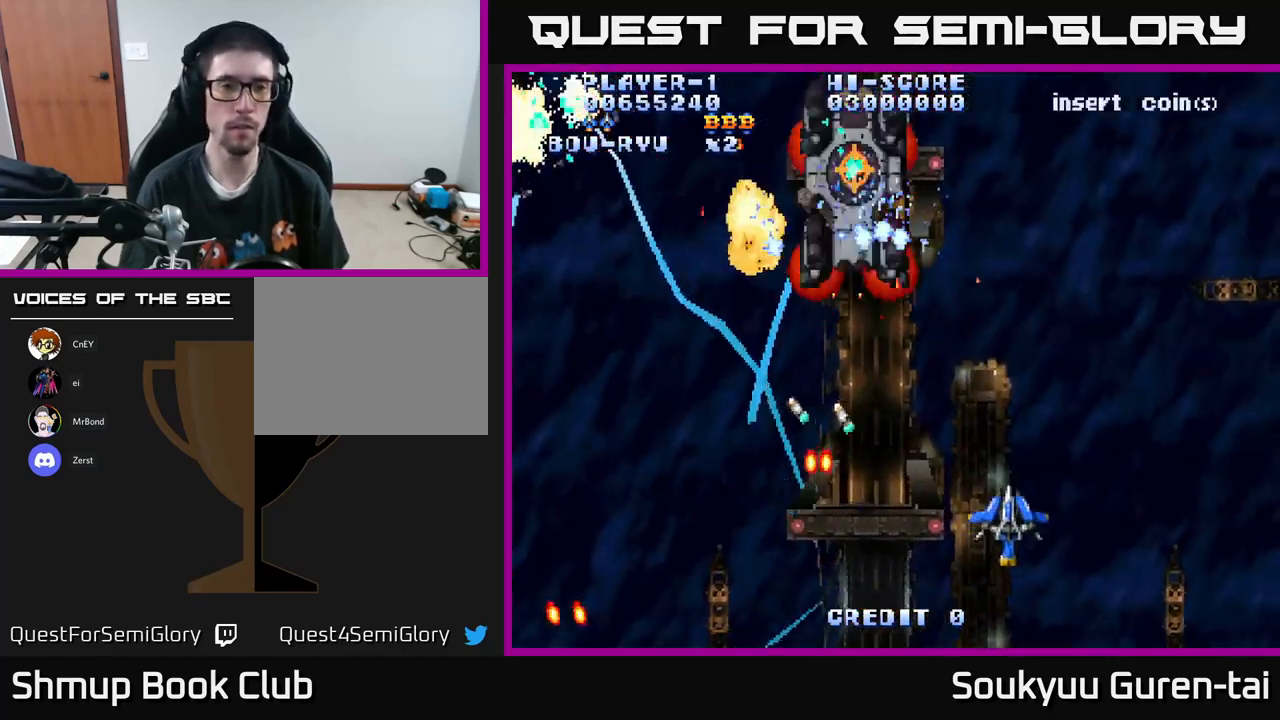
{"buttons": ["A"], "left_stick": "center", "right_stick": "center", "events": [[117, "DPAD_LEFT", "down"], [134, "DPAD_UP", "up"], [367, "DPAD_DOWN", "down"], [400, "DPAD_LEFT", "up"], [484, "DPAD_DOWN", "up"]]}
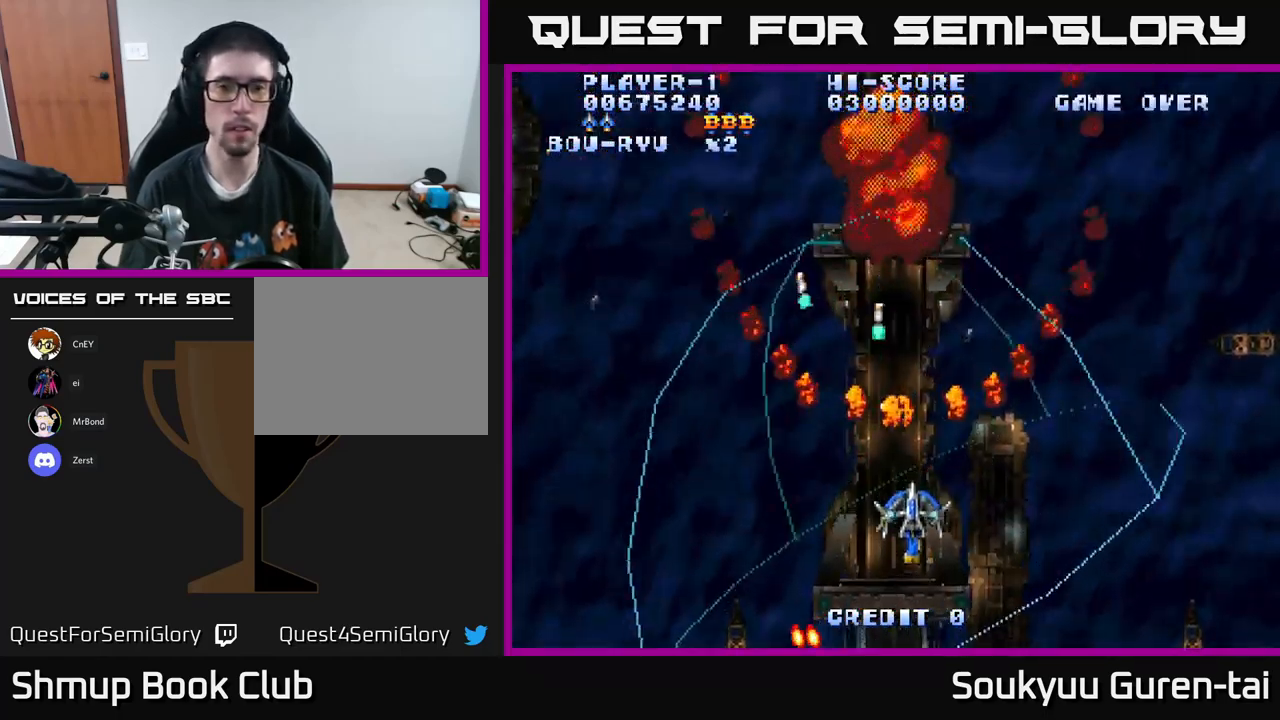
{"buttons": ["A", "DPAD_UP", "DPAD_LEFT"], "left_stick": "center", "right_stick": "center", "events": [[100, "DPAD_DOWN", "down"], [184, "DPAD_DOWN", "up"], [484, "DPAD_LEFT", "down"], [484, "DPAD_UP", "down"]]}
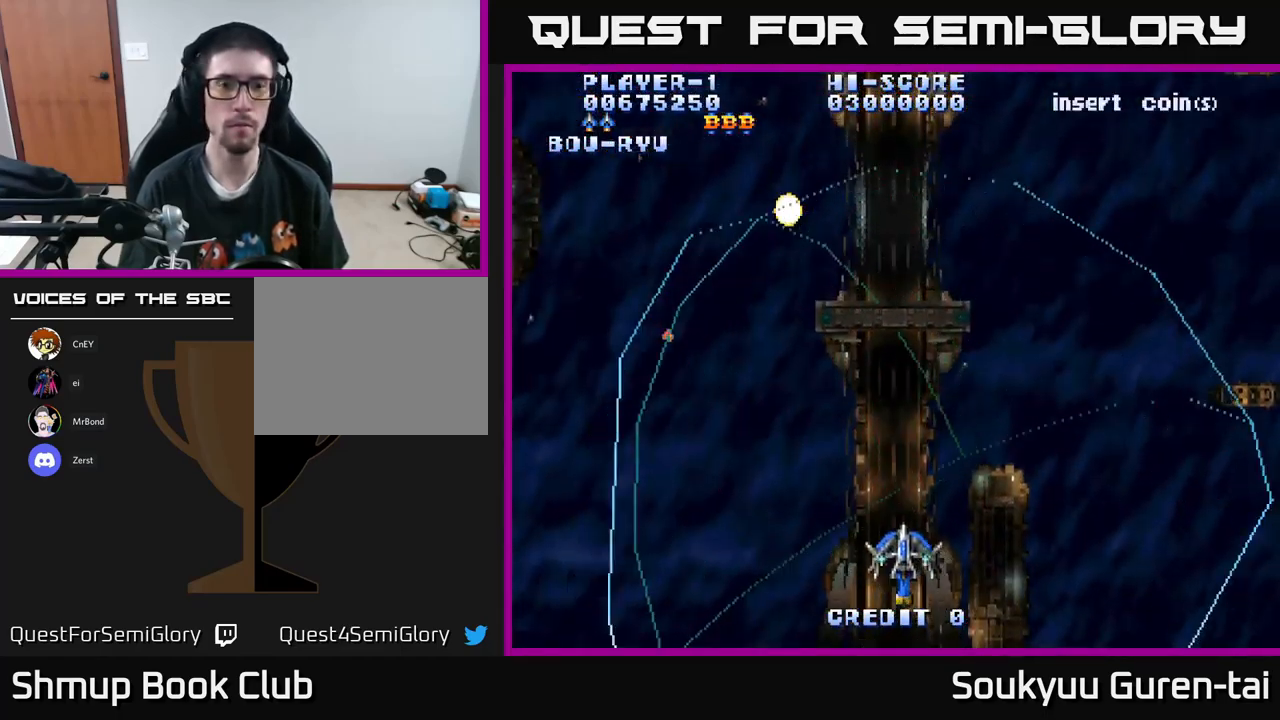
{"buttons": ["A"], "left_stick": "center", "right_stick": "center", "events": [[117, "DPAD_LEFT", "up"], [284, "DPAD_UP", "up"]]}
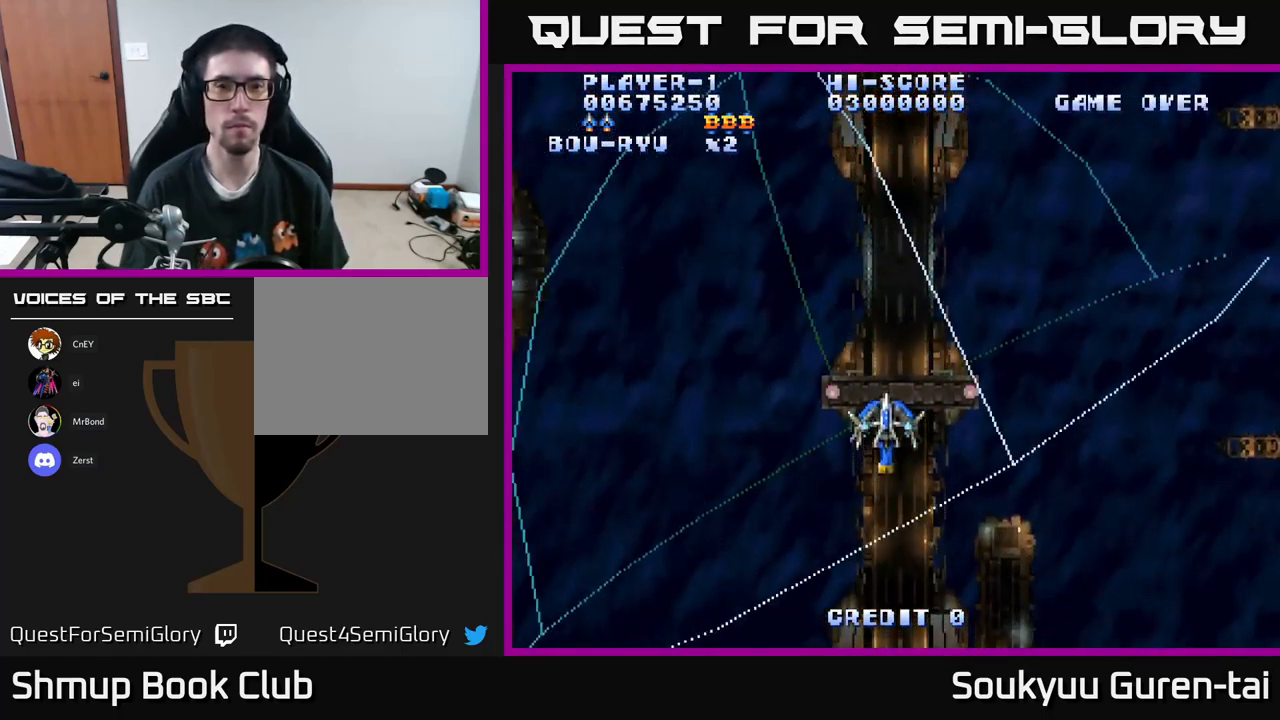
{"buttons": ["A"], "left_stick": "center", "right_stick": "center", "events": [[100, "DPAD_UP", "down"], [267, "DPAD_UP", "up"]]}
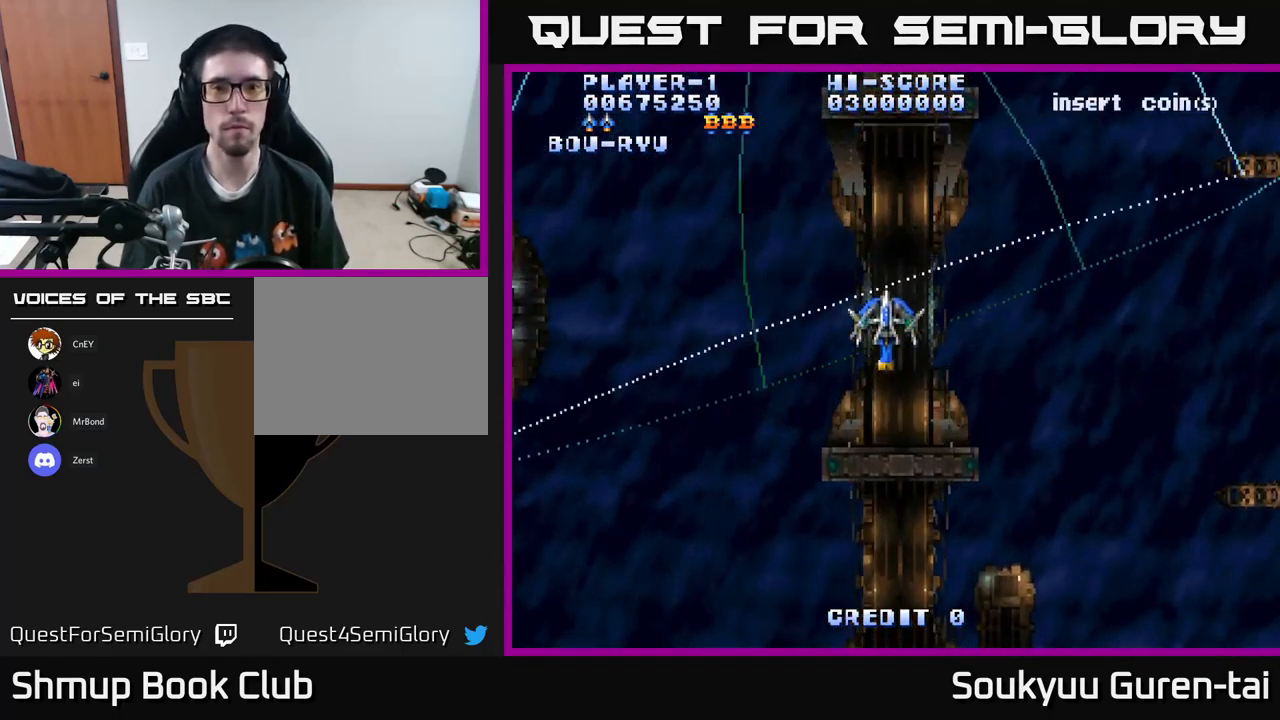
{"buttons": ["A", "DPAD_DOWN", "DPAD_RIGHT"], "left_stick": "center", "right_stick": "center", "events": [[167, "DPAD_DOWN", "down"], [250, "DPAD_RIGHT", "down"]]}
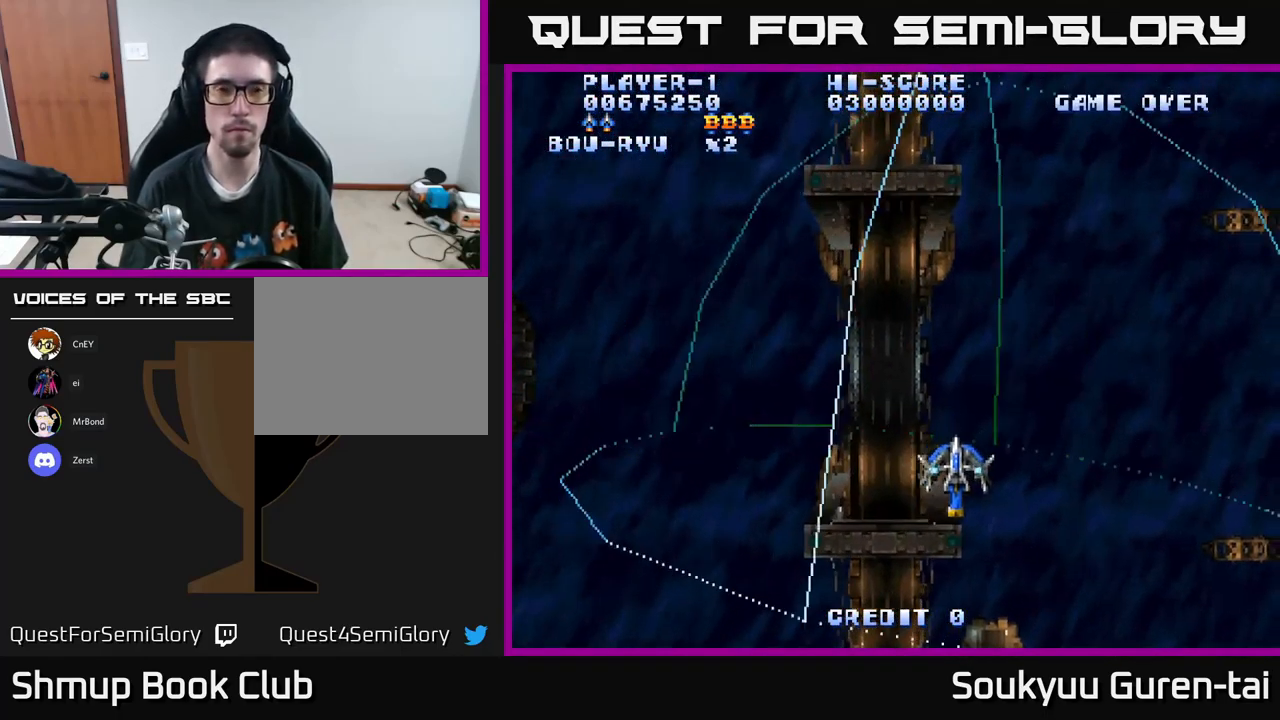
{"buttons": ["A", "DPAD_LEFT"], "left_stick": "center", "right_stick": "center", "events": [[67, "DPAD_DOWN", "up"], [117, "DPAD_RIGHT", "up"], [134, "DPAD_UP", "down"], [250, "DPAD_LEFT", "down"], [401, "DPAD_UP", "up"]]}
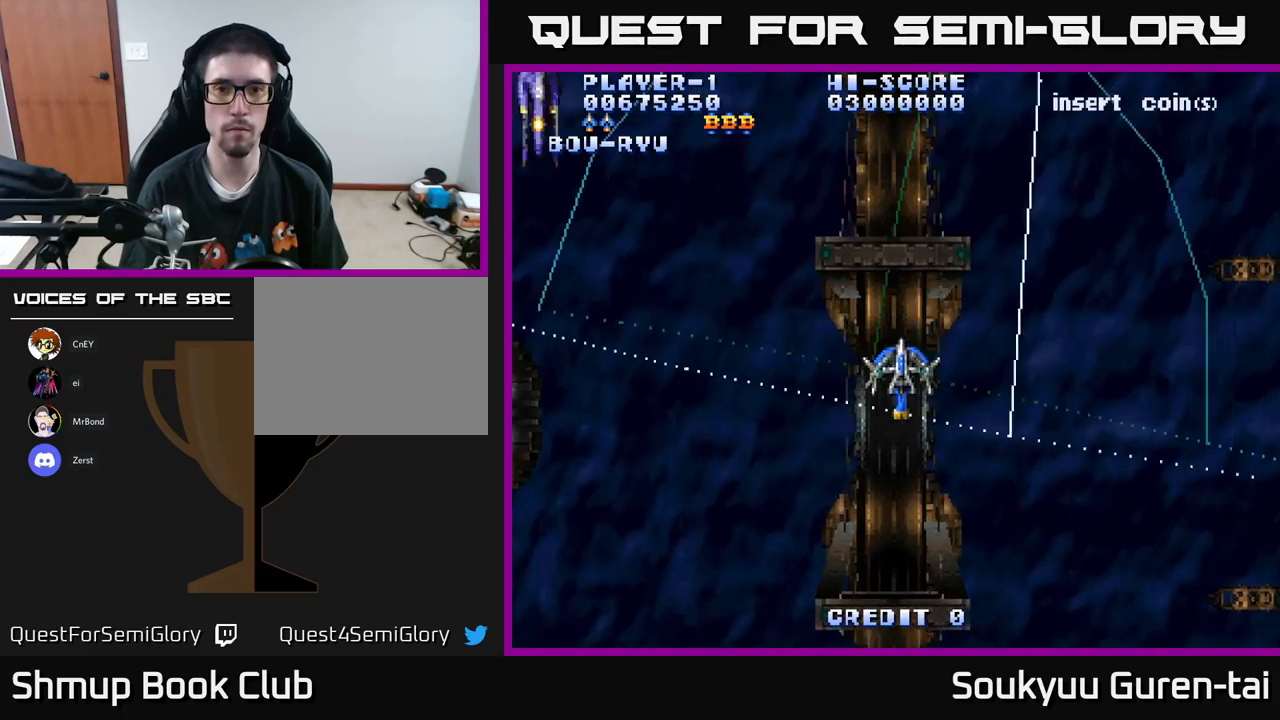
{"buttons": ["A", "DPAD_LEFT"], "left_stick": "center", "right_stick": "center", "events": [[17, "DPAD_LEFT", "up"], [267, "DPAD_LEFT", "down"]]}
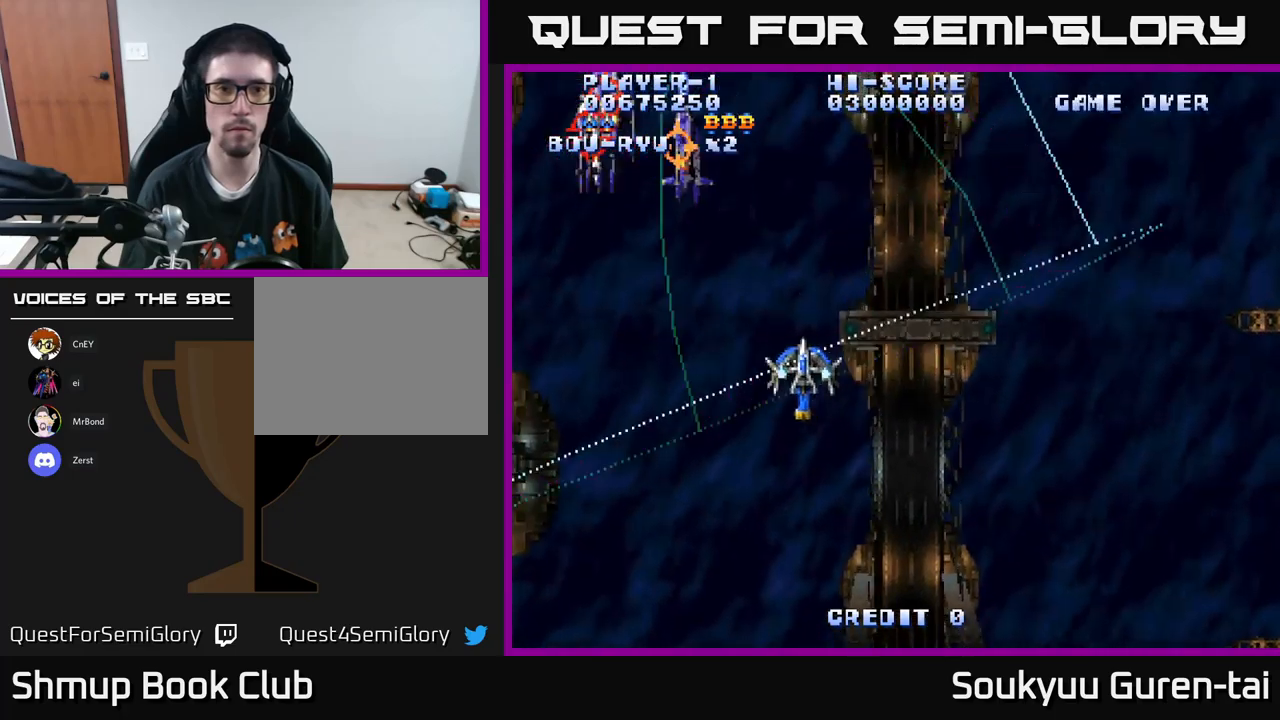
{"buttons": ["A"], "left_stick": "center", "right_stick": "center", "events": [[300, "DPAD_LEFT", "up"]]}
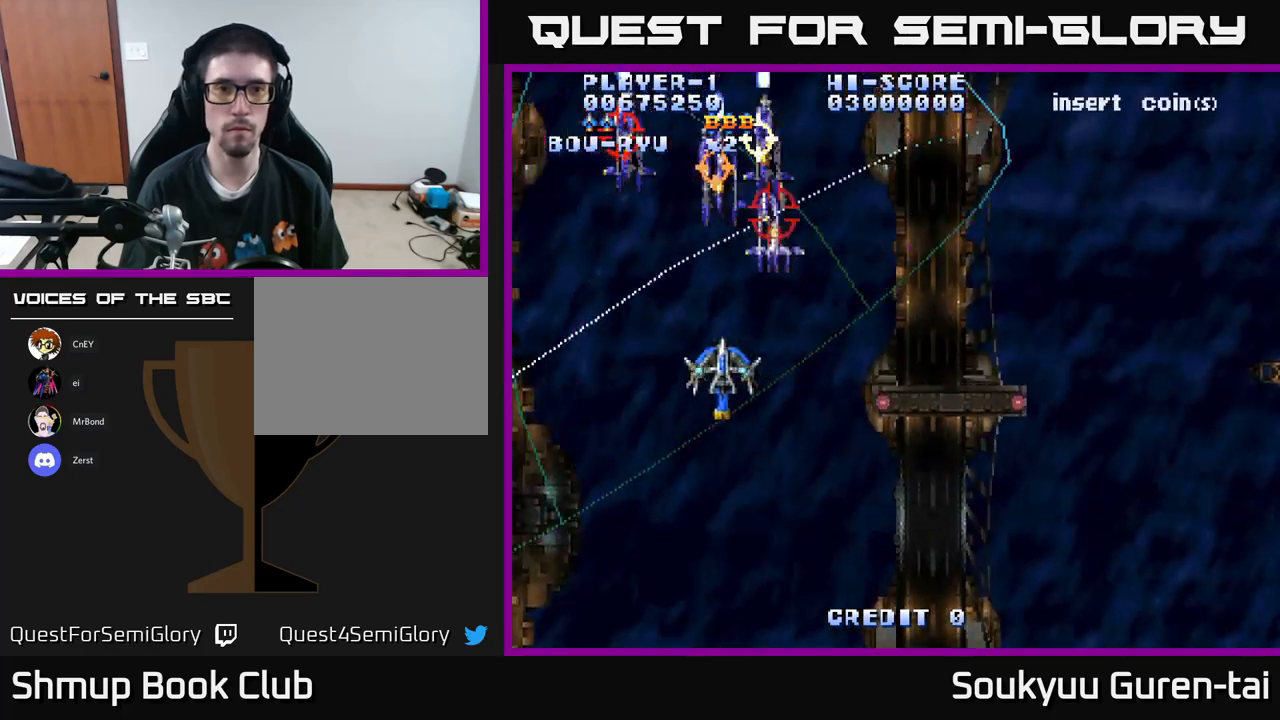
{"buttons": ["A", "DPAD_RIGHT"], "left_stick": "center", "right_stick": "center", "events": [[100, "DPAD_DOWN", "down"], [100, "DPAD_RIGHT", "down"], [217, "DPAD_DOWN", "up"]]}
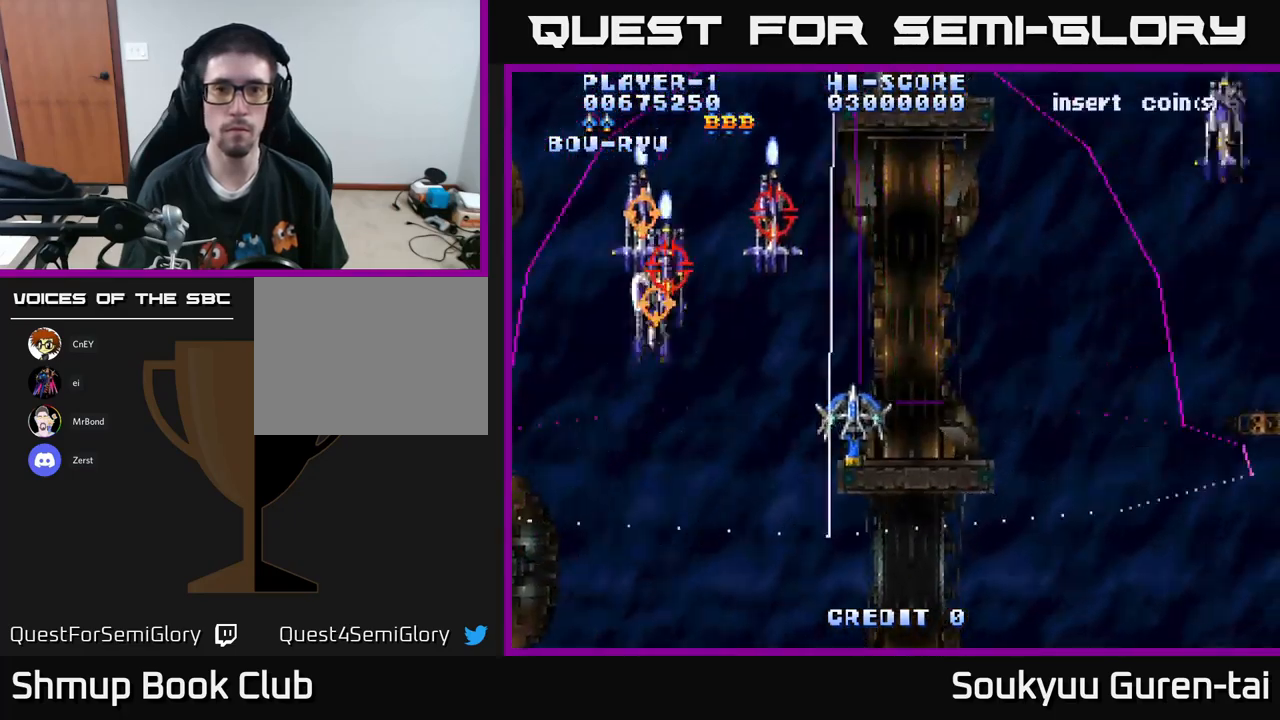
{"buttons": ["A", "DPAD_DOWN", "DPAD_LEFT"], "left_stick": "center", "right_stick": "center", "events": [[33, "DPAD_UP", "down"], [183, "DPAD_UP", "up"], [383, "A", "up"], [433, "A", "down"], [433, "DPAD_DOWN", "down"], [433, "DPAD_RIGHT", "up"], [450, "DPAD_LEFT", "down"]]}
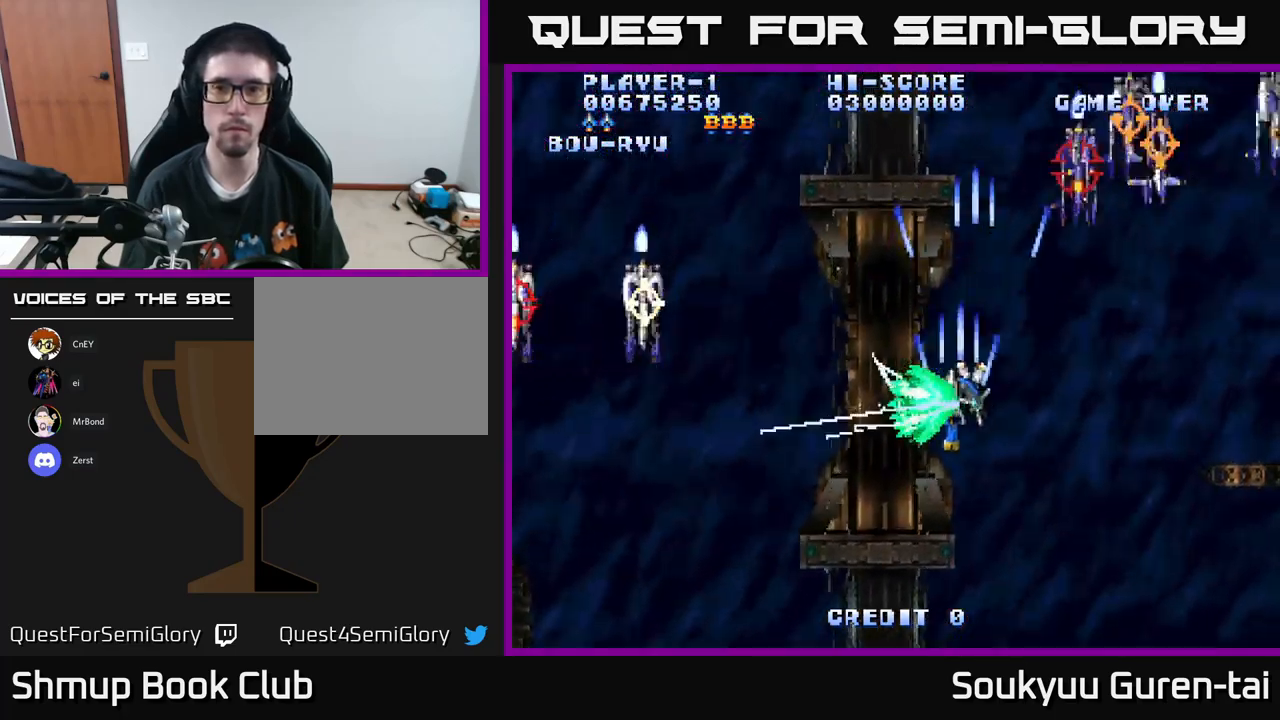
{"buttons": ["A", "DPAD_RIGHT"], "left_stick": "center", "right_stick": "center", "events": [[167, "DPAD_DOWN", "up"], [300, "DPAD_LEFT", "up"], [333, "DPAD_RIGHT", "down"]]}
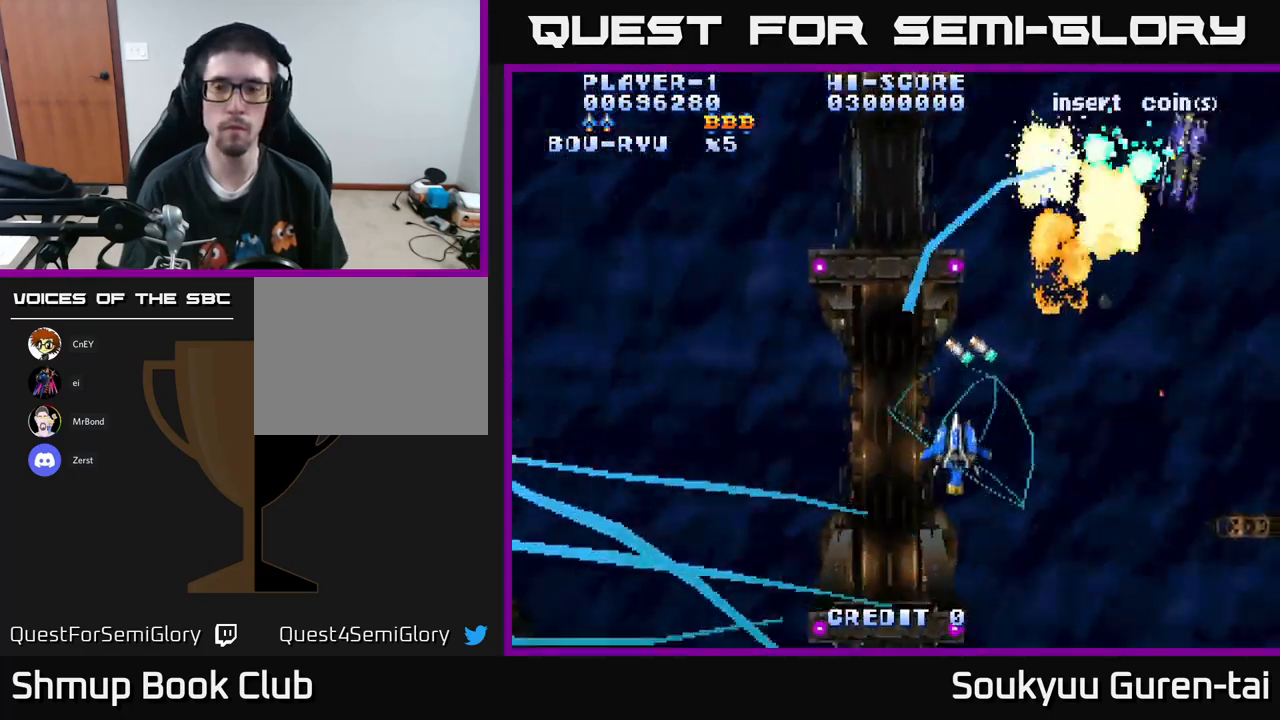
{"buttons": ["A", "DPAD_LEFT"], "left_stick": "center", "right_stick": "center", "events": [[100, "DPAD_UP", "down"], [317, "DPAD_RIGHT", "up"], [333, "DPAD_UP", "up"], [367, "DPAD_LEFT", "down"]]}
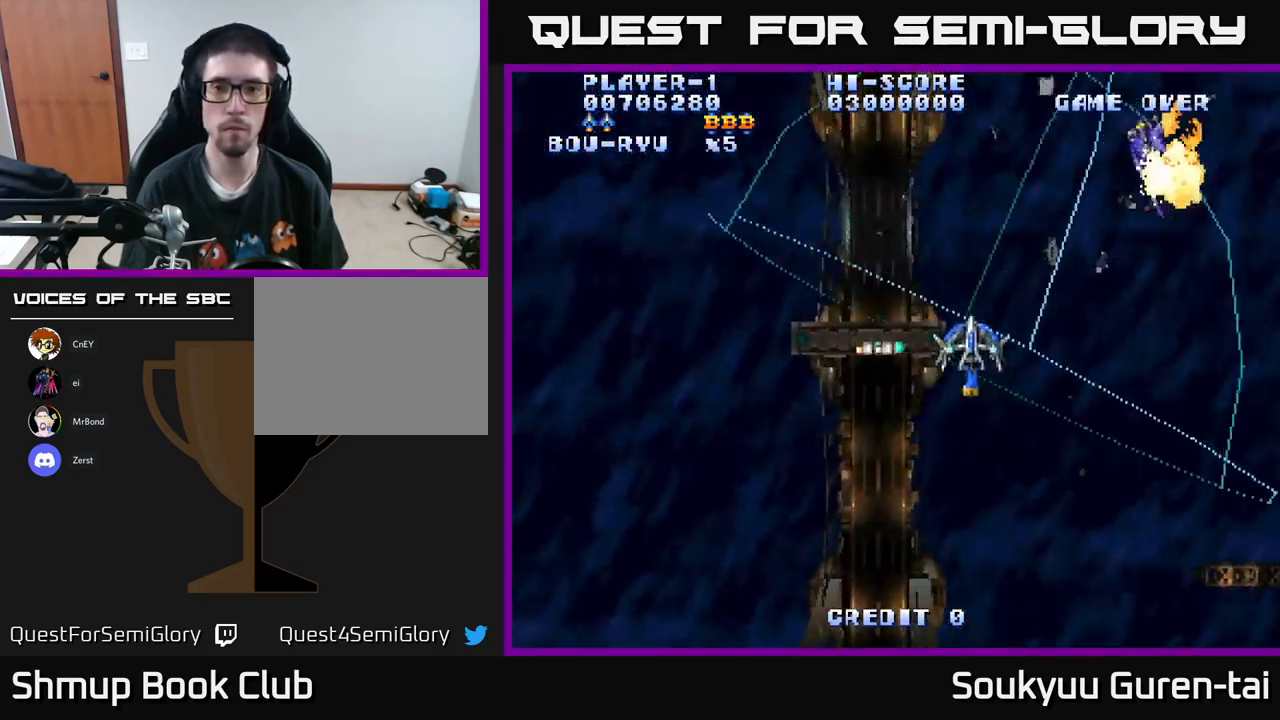
{"buttons": ["A", "DPAD_LEFT"], "left_stick": "center", "right_stick": "center", "events": []}
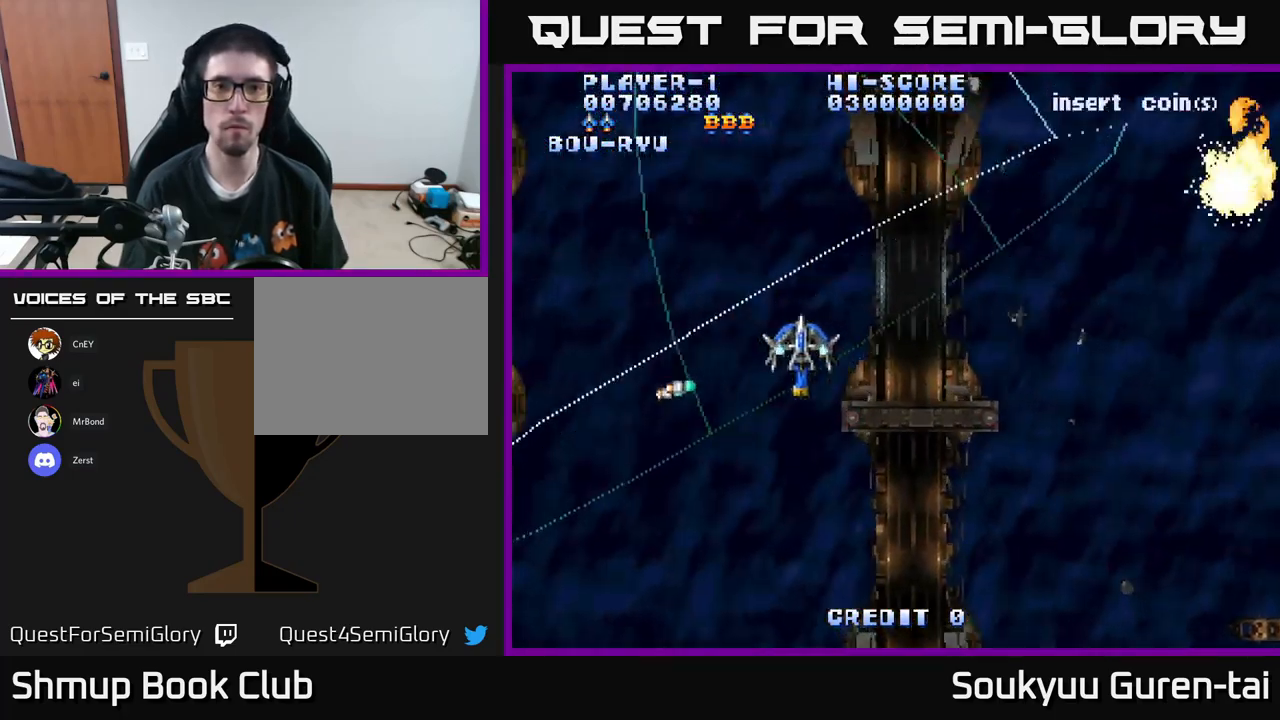
{"buttons": ["A", "DPAD_LEFT"], "left_stick": "center", "right_stick": "center", "events": [[33, "DPAD_LEFT", "up"], [67, "DPAD_RIGHT", "down"], [450, "DPAD_RIGHT", "up"], [483, "DPAD_LEFT", "down"]]}